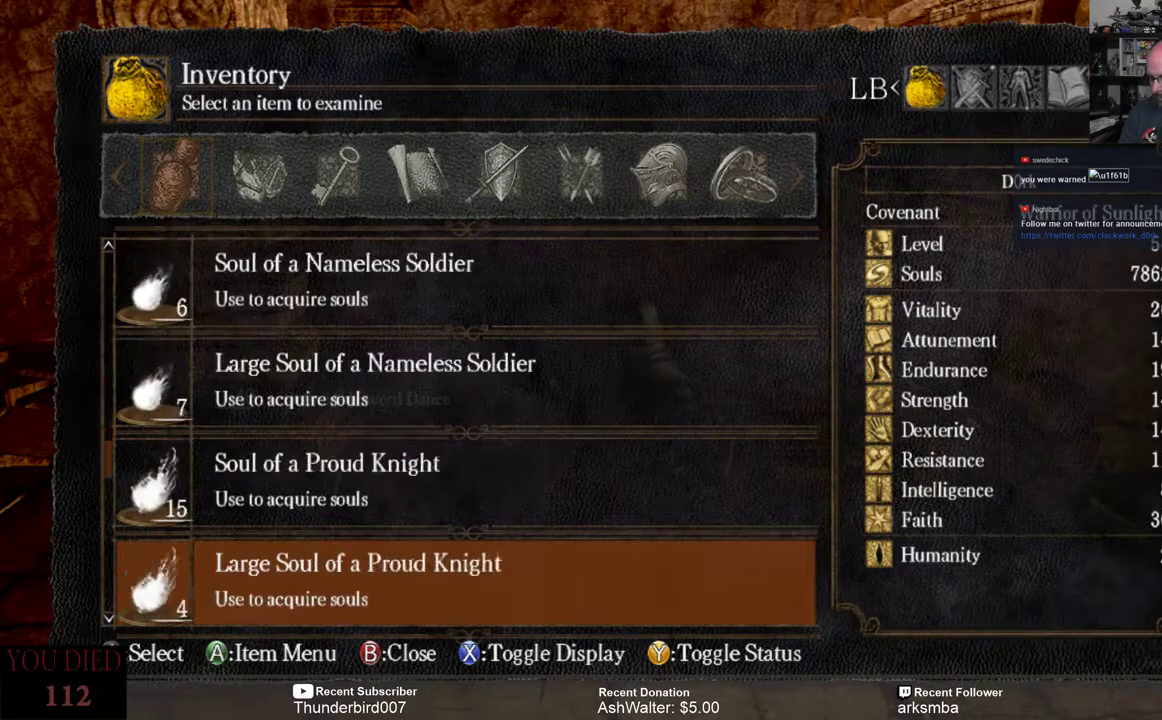
Gameplay with a controller (Xbox layout); each line is a JSON object with the inputs held at the frame after it. "events" lists button and stick changes between this image and that frame as [ms after this image, input, new state], when the widget could be followed in between. Not read: START.
{"buttons": [], "left_stick": "center", "right_stick": "center", "events": [[133, "DPAD_DOWN", "up"], [367, "DPAD_DOWN", "down"], [433, "DPAD_DOWN", "up"]]}
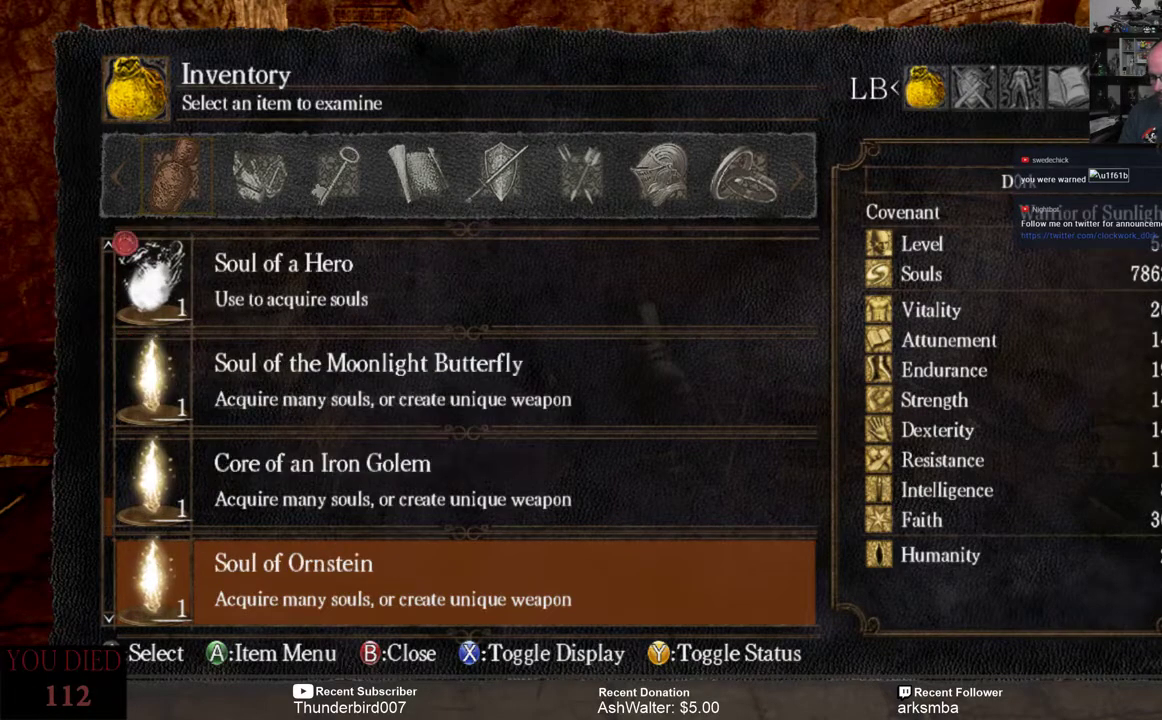
{"buttons": [], "left_stick": "center", "right_stick": "center", "events": [[33, "DPAD_DOWN", "down"], [100, "DPAD_DOWN", "up"], [167, "DPAD_DOWN", "down"], [300, "DPAD_DOWN", "up"], [333, "DPAD_DOWN", "down"], [433, "DPAD_DOWN", "up"]]}
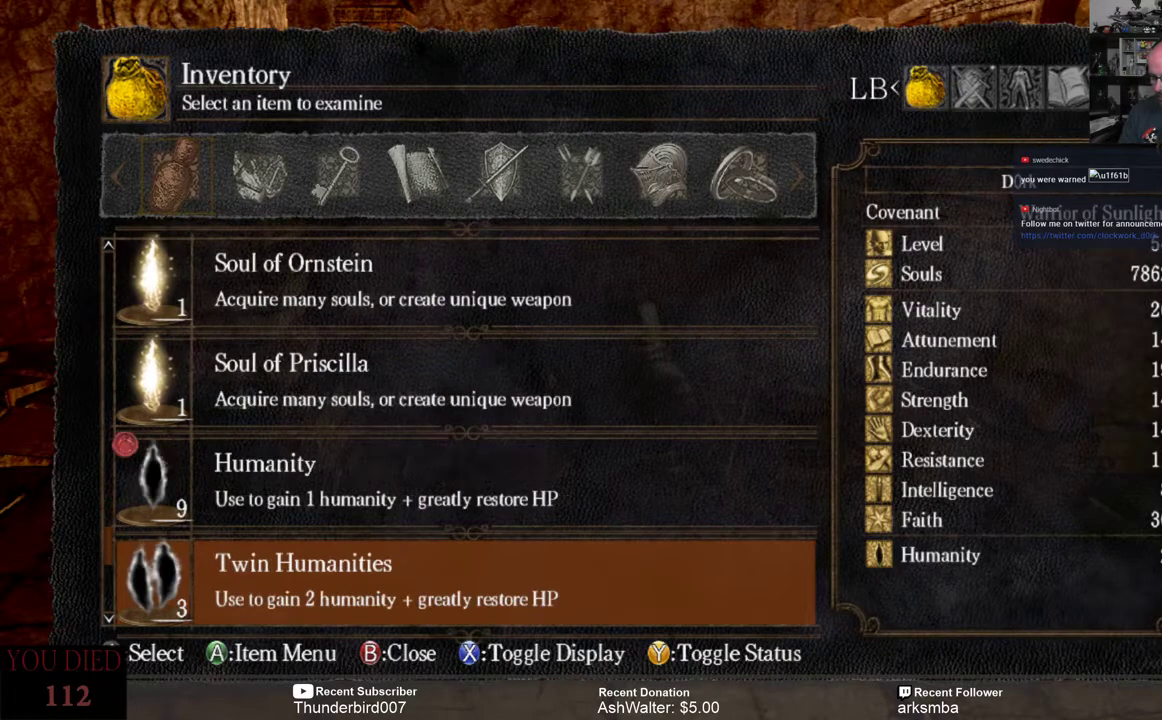
{"buttons": [], "left_stick": "center", "right_stick": "center", "events": [[367, "DPAD_UP", "down"], [433, "DPAD_UP", "up"]]}
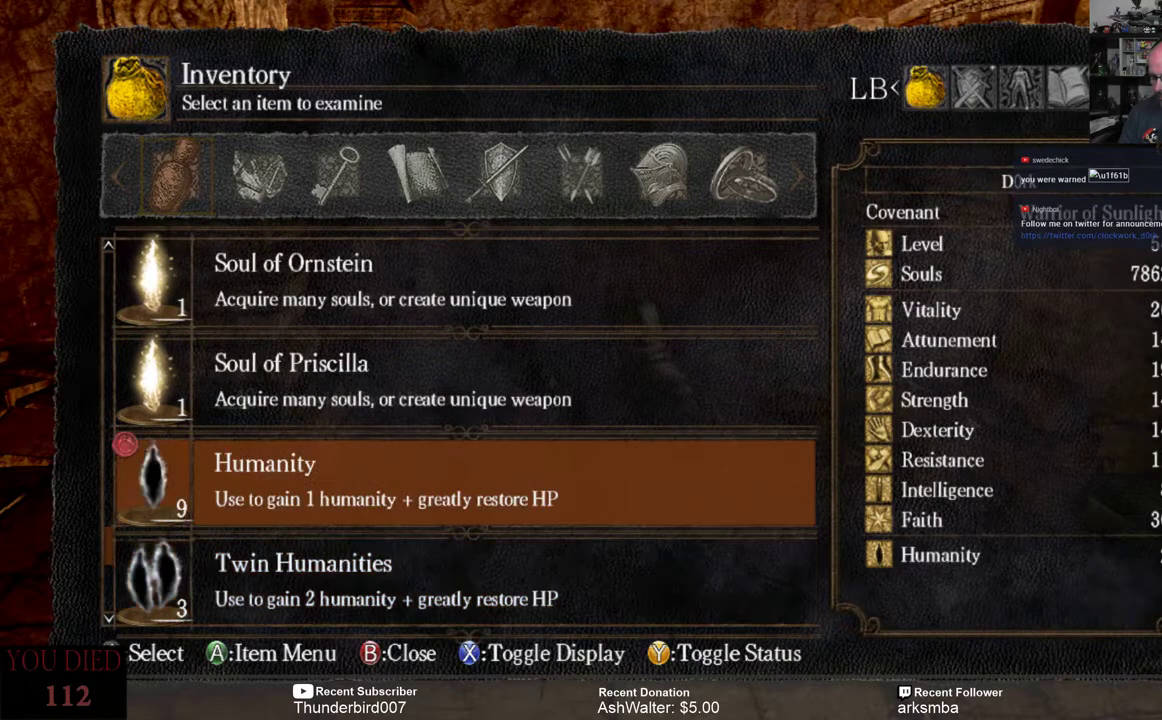
{"buttons": ["A"], "left_stick": "center", "right_stick": "center", "events": [[233, "A", "down"], [300, "A", "up"], [450, "A", "down"]]}
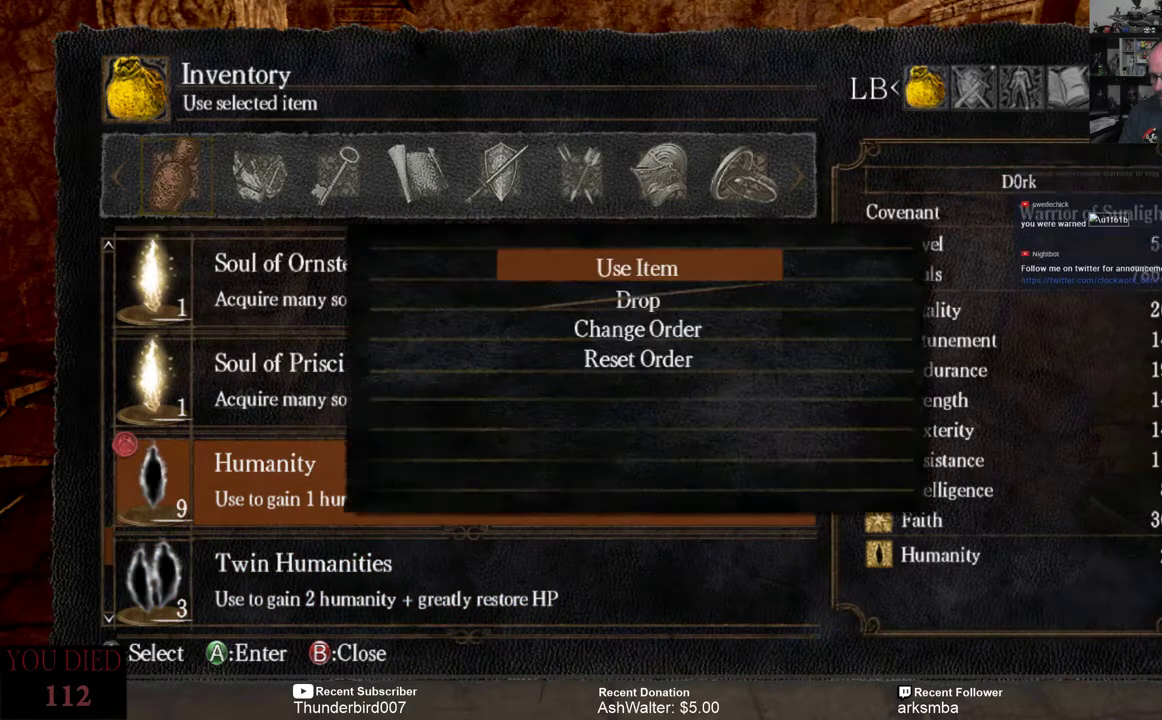
{"buttons": [], "left_stick": "center", "right_stick": "center", "events": [[17, "A", "up"]]}
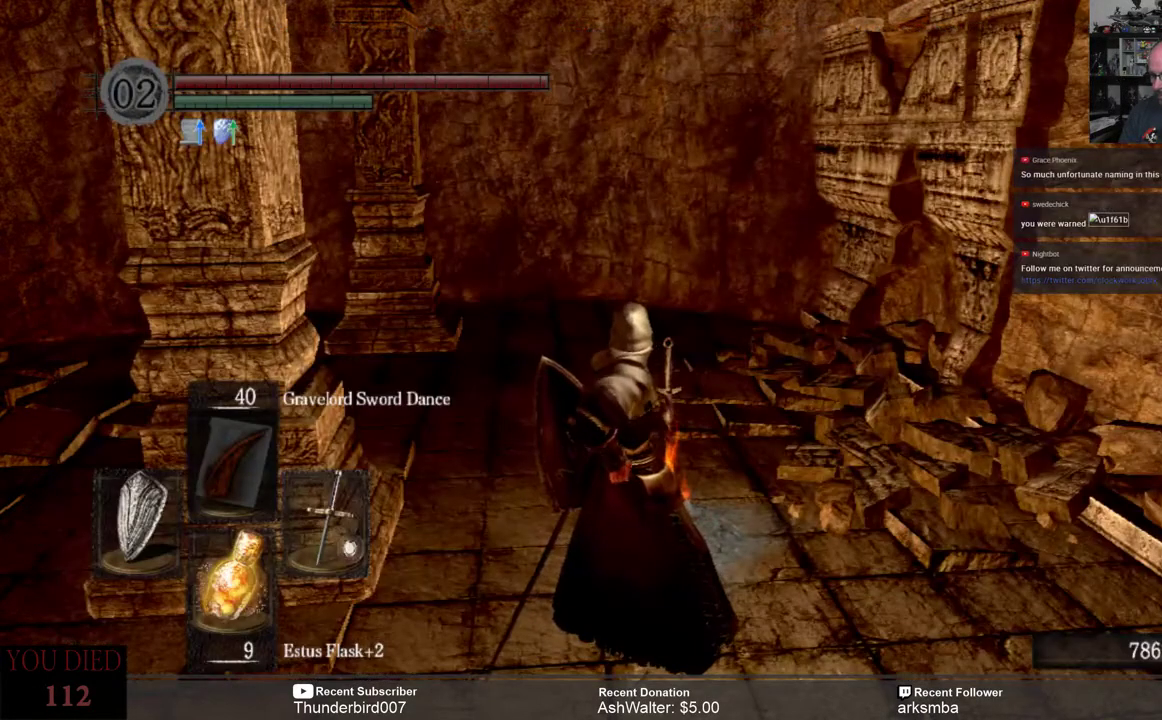
{"buttons": [], "left_stick": "center", "right_stick": "center", "events": []}
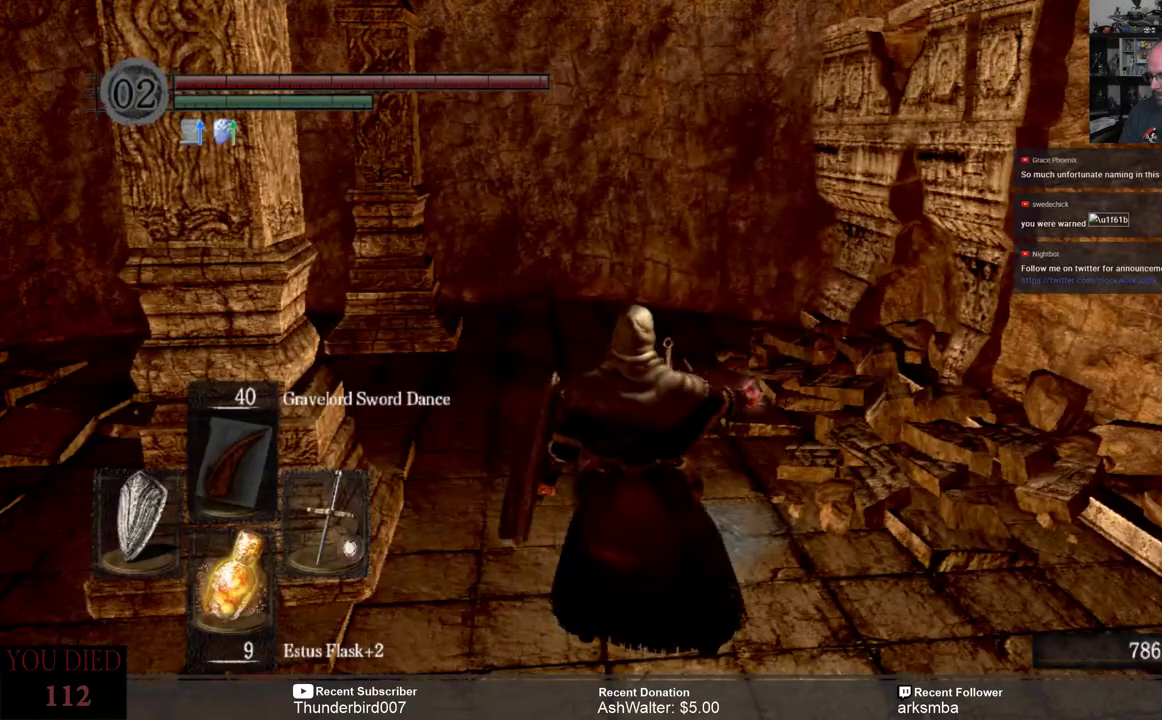
{"buttons": [], "left_stick": "center", "right_stick": "center", "events": []}
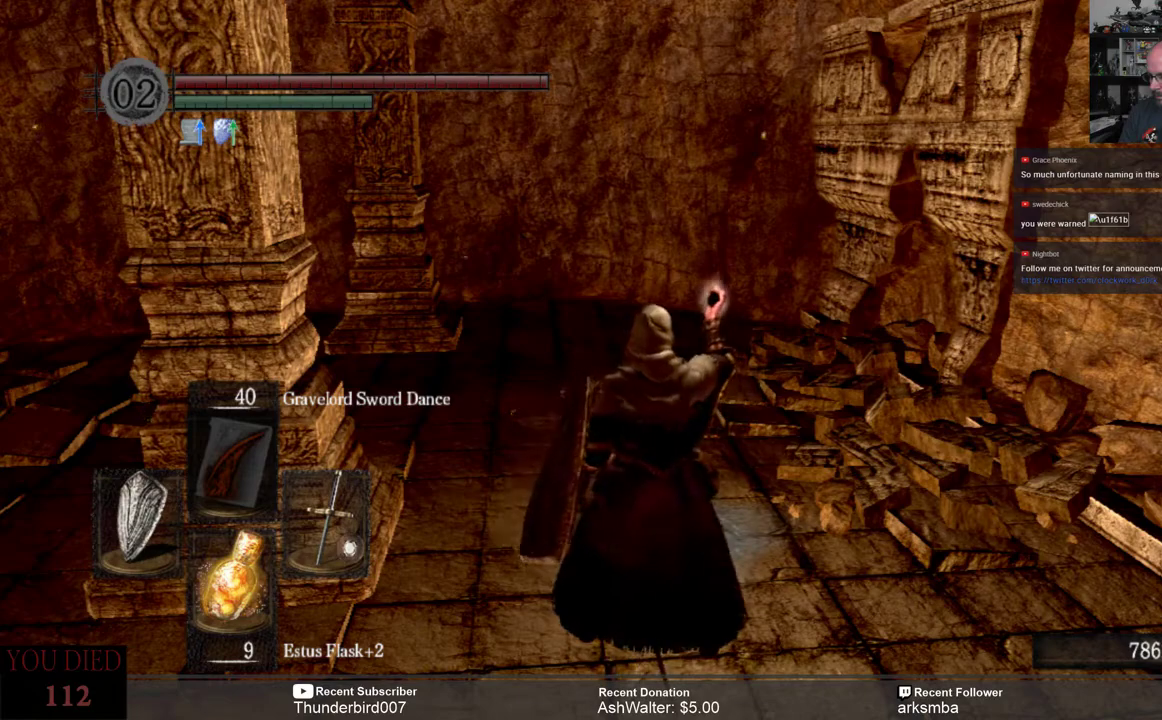
{"buttons": [], "left_stick": "center", "right_stick": "center", "events": []}
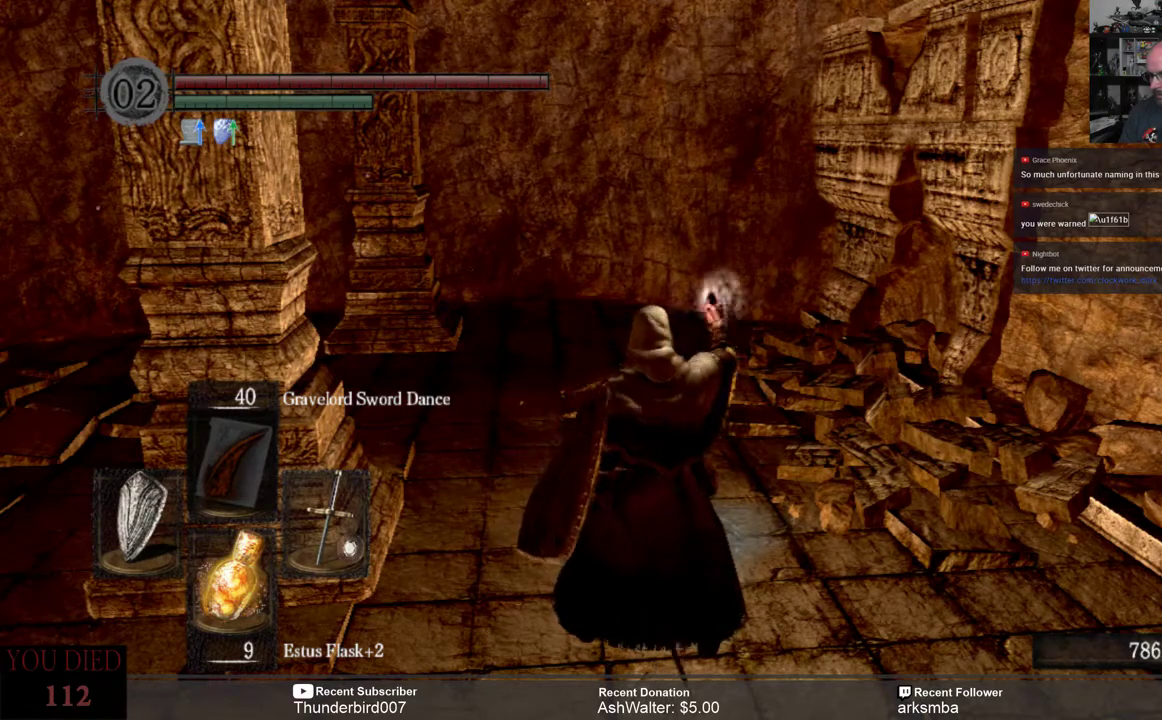
{"buttons": [], "left_stick": "center", "right_stick": "center", "events": []}
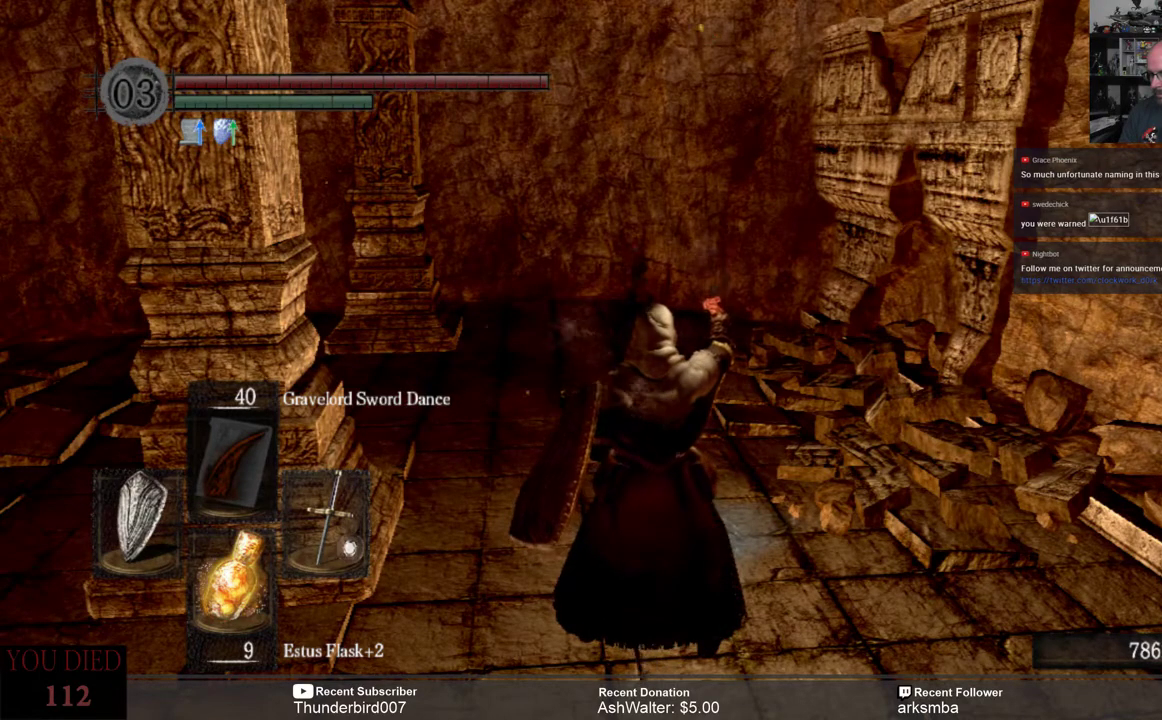
{"buttons": [], "left_stick": "center", "right_stick": "center", "events": []}
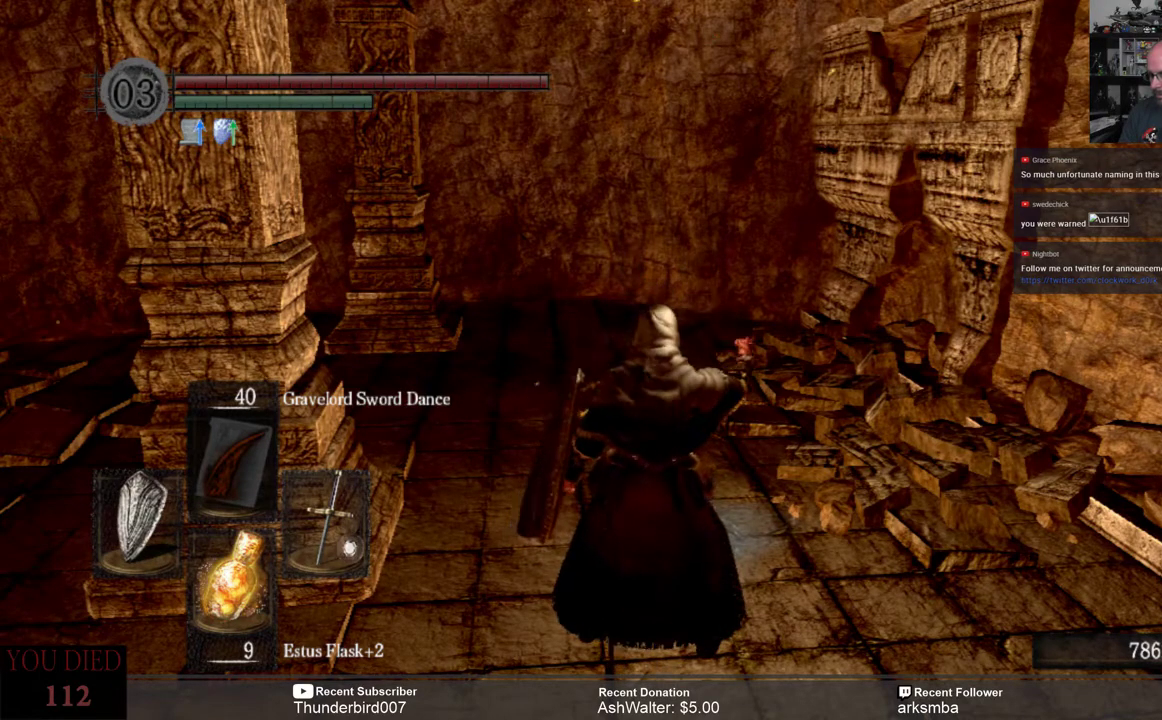
{"buttons": [], "left_stick": "center", "right_stick": "center", "events": []}
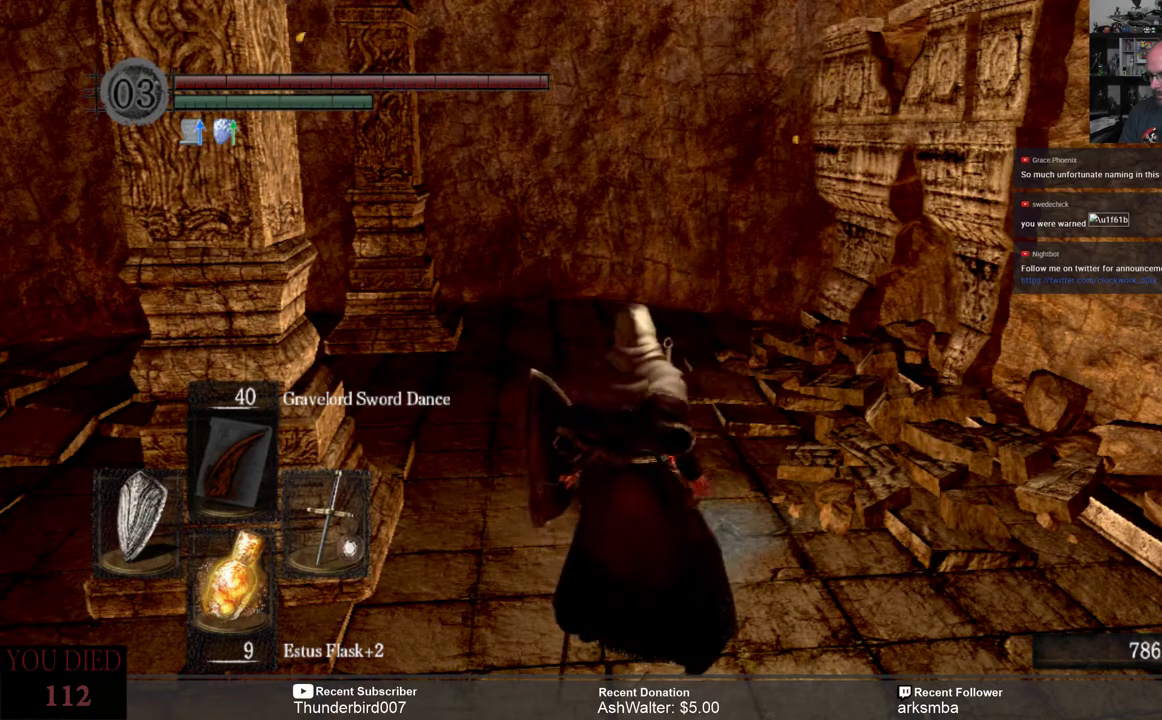
{"buttons": [], "left_stick": "center", "right_stick": "center", "events": [[183, "right_stick", "down"], [300, "left_stick", "up"], [333, "right_stick", "center"], [367, "left_stick", "center"], [417, "left_stick", "up"], [483, "left_stick", "center"]]}
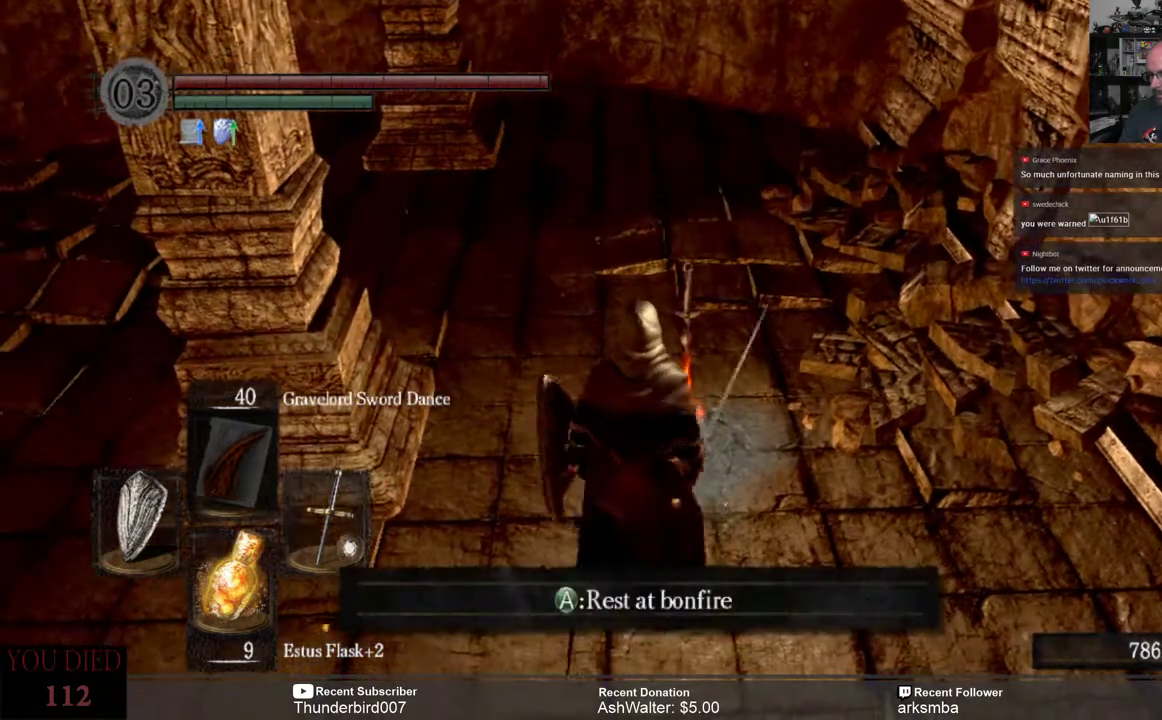
{"buttons": [], "left_stick": "center", "right_stick": "center", "events": [[300, "left_stick", "up"], [483, "left_stick", "center"]]}
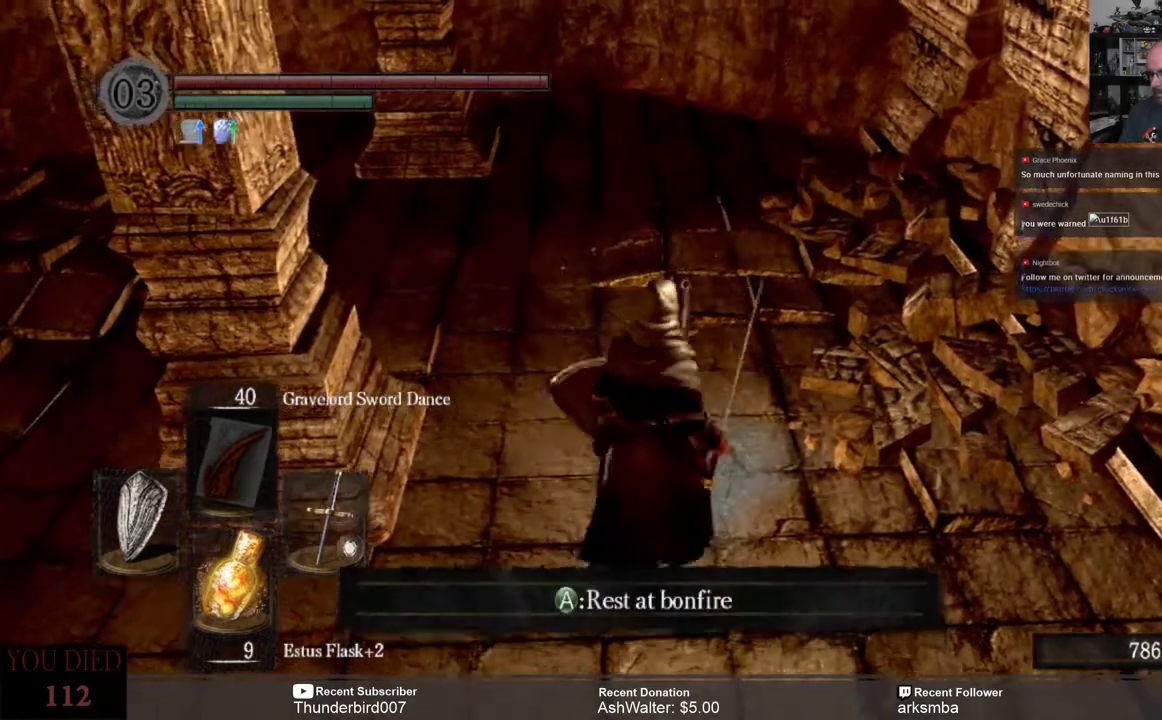
{"buttons": [], "left_stick": "center", "right_stick": "center", "events": [[83, "A", "down"], [150, "A", "up"]]}
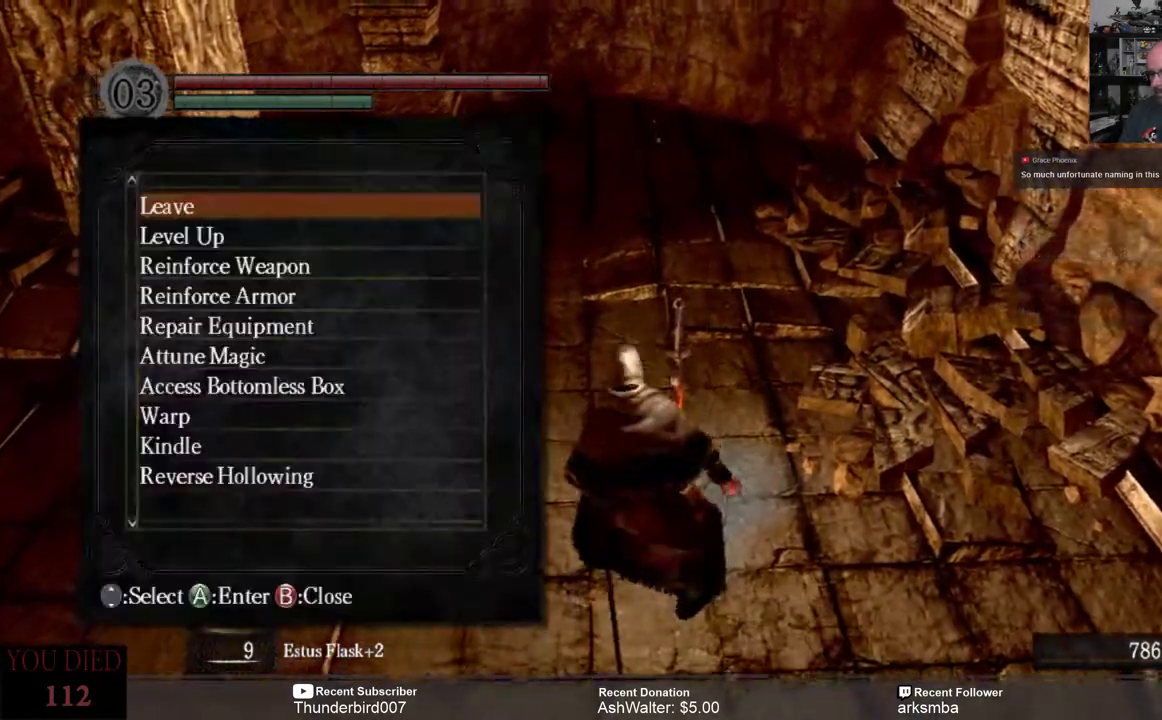
{"buttons": [], "left_stick": "center", "right_stick": "center", "events": [[367, "DPAD_DOWN", "down"], [433, "DPAD_DOWN", "up"]]}
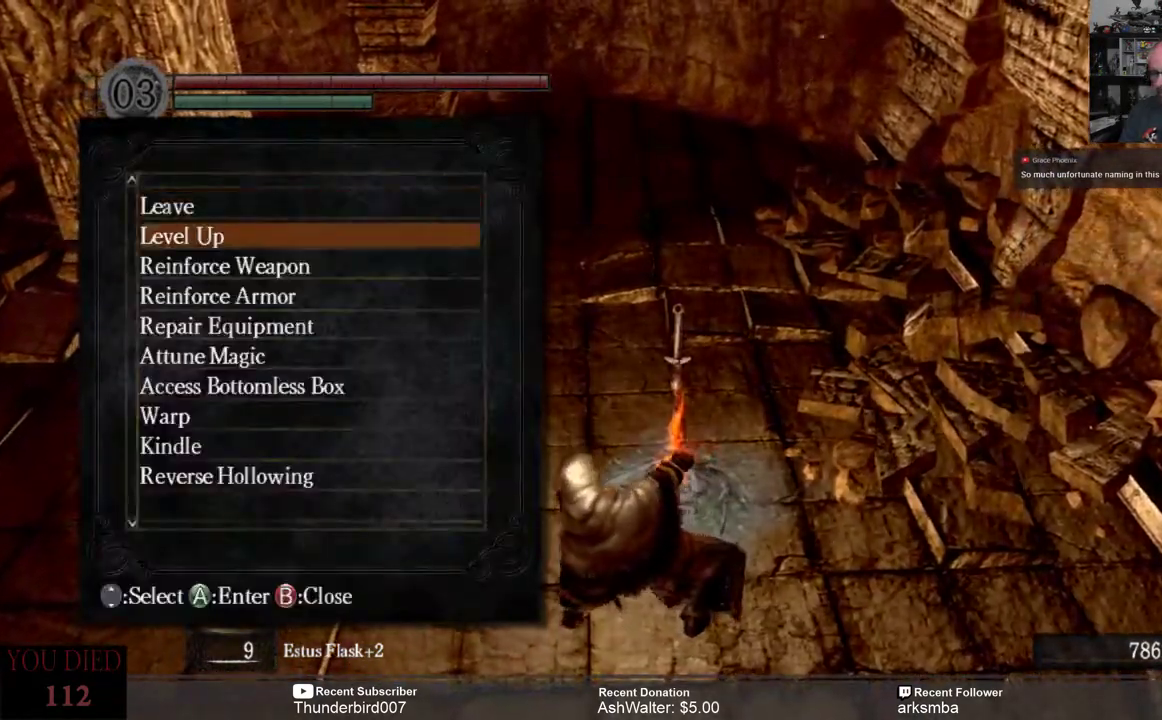
{"buttons": [], "left_stick": "center", "right_stick": "center", "events": [[33, "DPAD_DOWN", "down"], [100, "DPAD_DOWN", "up"], [200, "DPAD_DOWN", "down"], [267, "DPAD_DOWN", "up"], [367, "DPAD_DOWN", "down"], [433, "DPAD_DOWN", "up"]]}
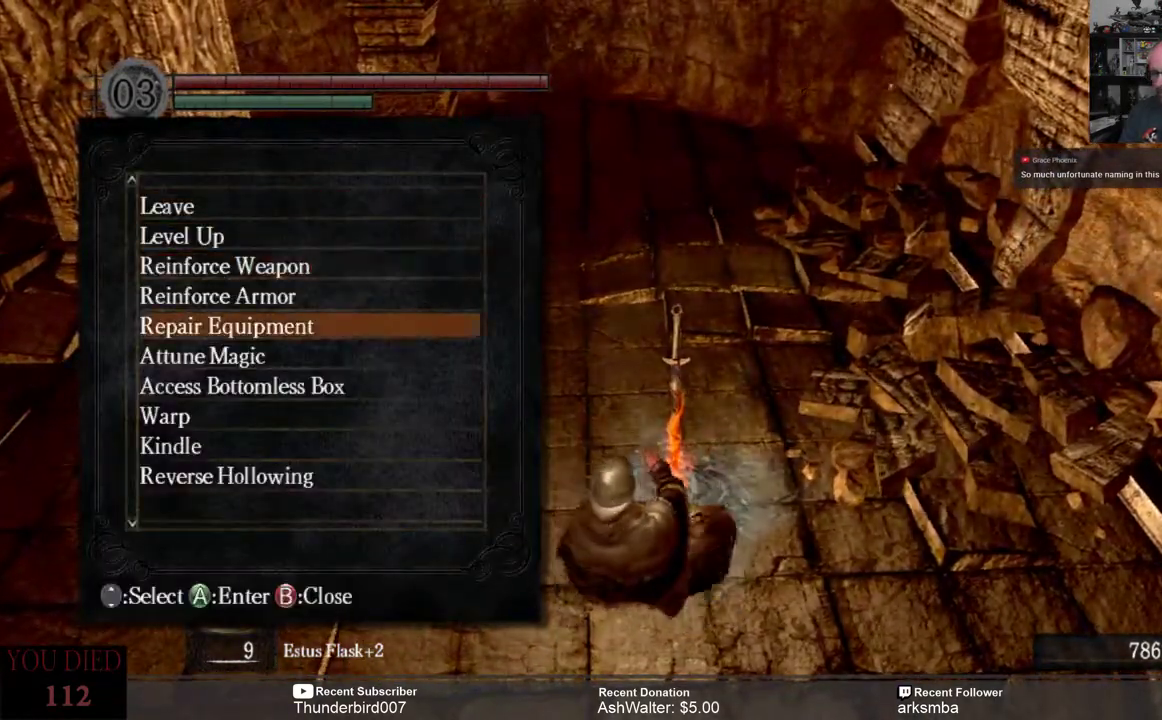
{"buttons": ["DPAD_DOWN"], "left_stick": "center", "right_stick": "center"}
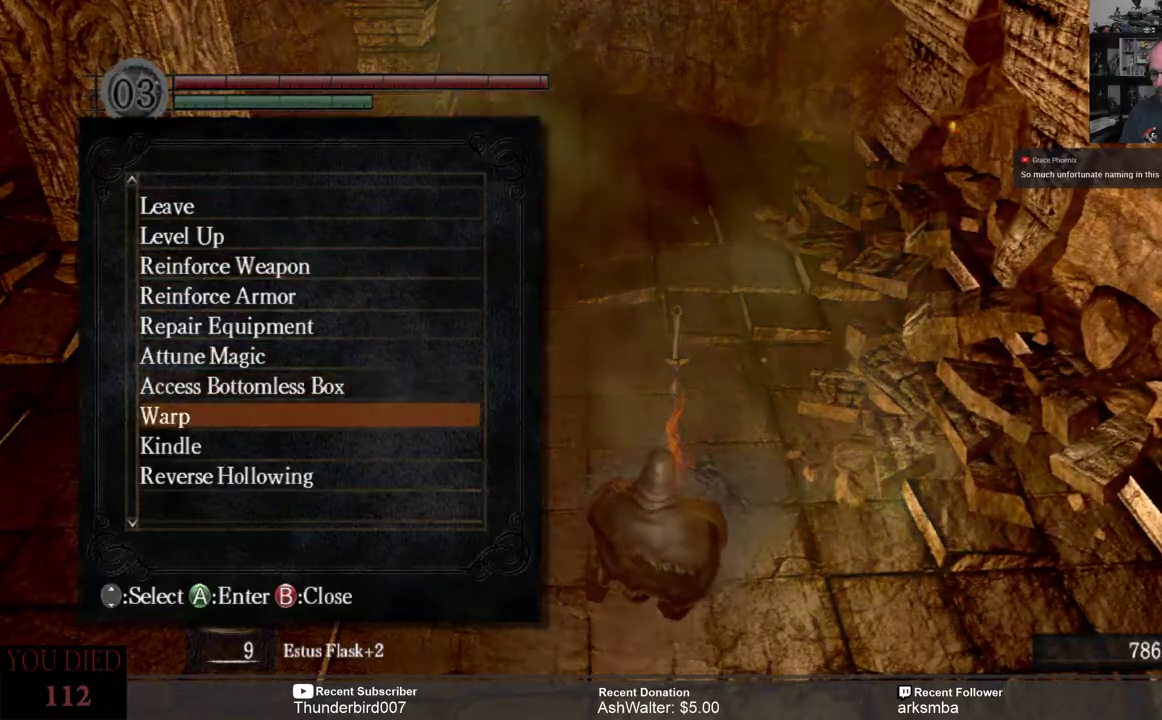
{"buttons": [], "left_stick": "center", "right_stick": "center", "events": [[83, "DPAD_DOWN", "up"], [150, "DPAD_DOWN", "down"], [250, "DPAD_DOWN", "up"]]}
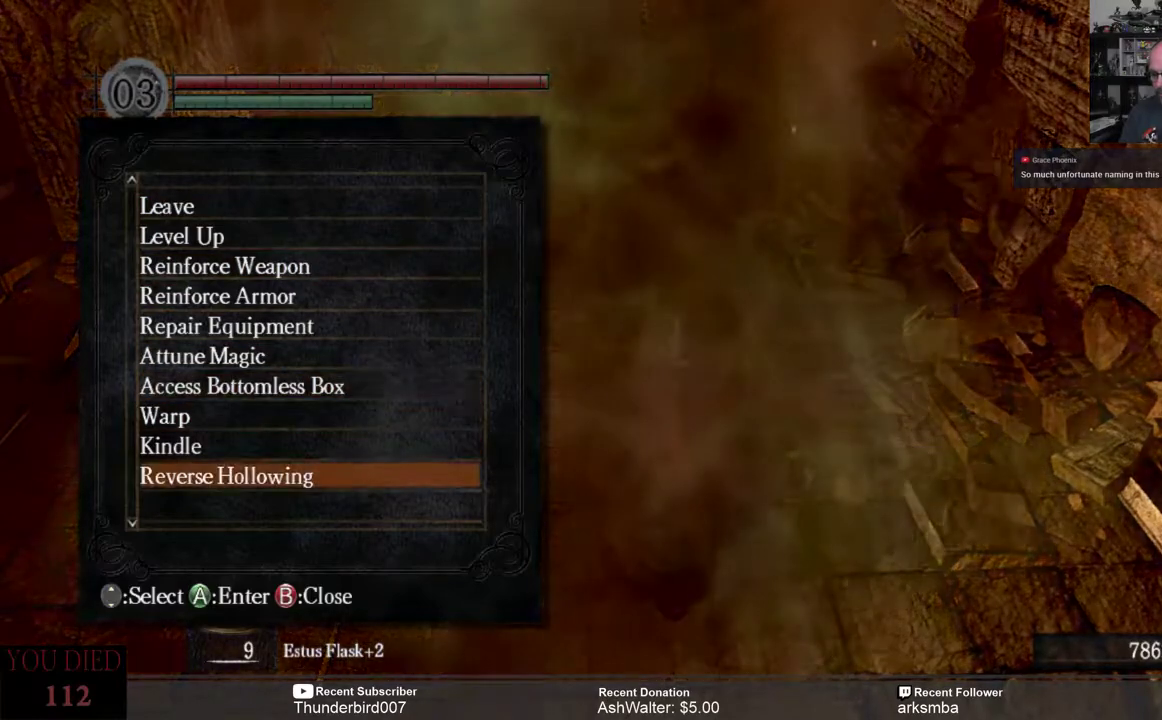
{"buttons": [], "left_stick": "center", "right_stick": "center", "events": [[17, "A", "down"], [117, "A", "up"]]}
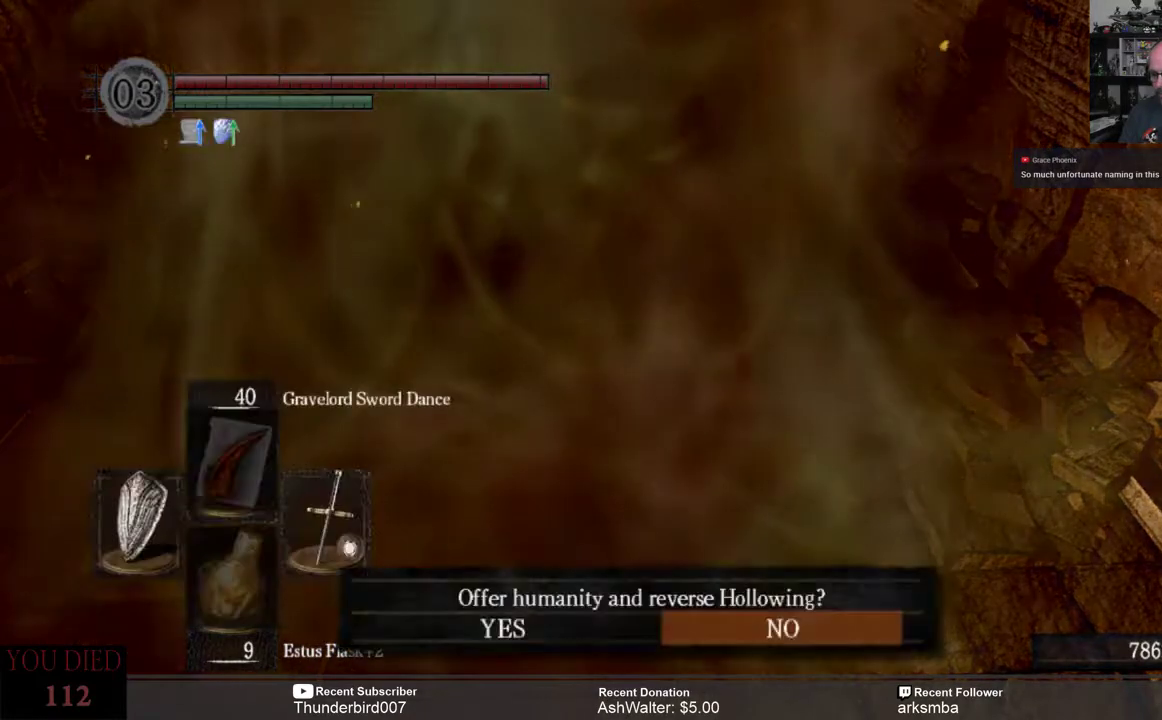
{"buttons": [], "left_stick": "center", "right_stick": "center", "events": [[250, "DPAD_LEFT", "down"], [350, "DPAD_LEFT", "up"], [383, "A", "down"], [450, "A", "up"]]}